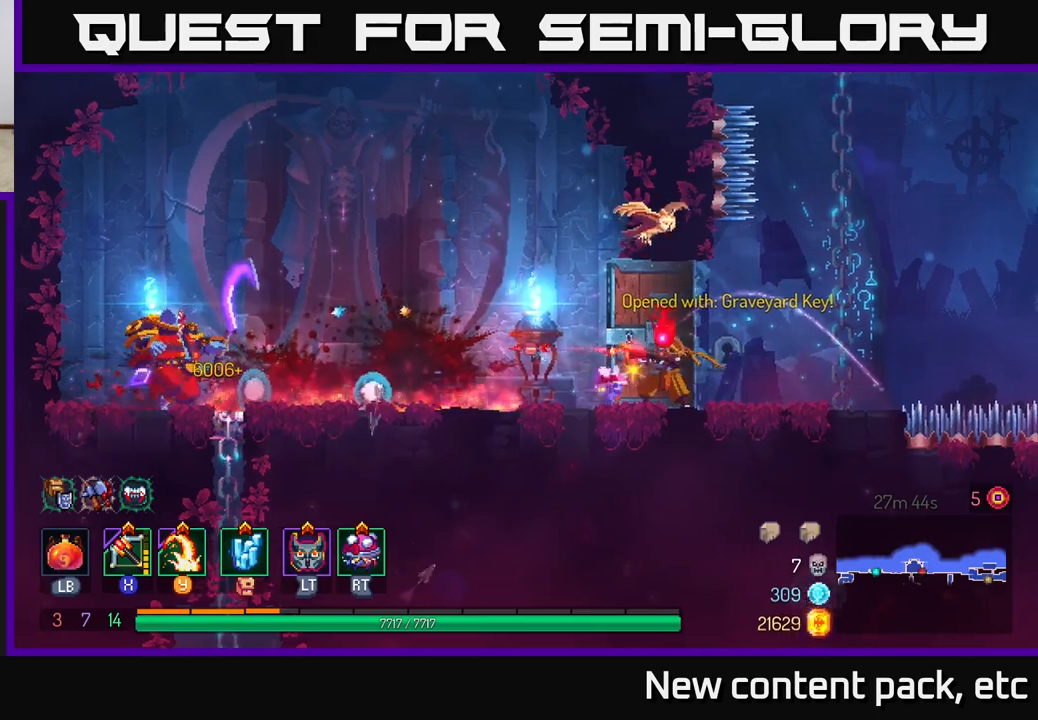
Gameplay with a controller (Xbox layout); each line is a JSON object with the inputs held at the frame after it. "events" lists button and stick changes between this image and that frame as [ms after this image, input, new state], when the widget could be followed in between.
{"buttons": [], "left_stick": "left", "right_stick": "center", "events": [[217, "X", "down"], [267, "left_stick", "center"], [350, "X", "up"], [383, "left_stick", "left"]]}
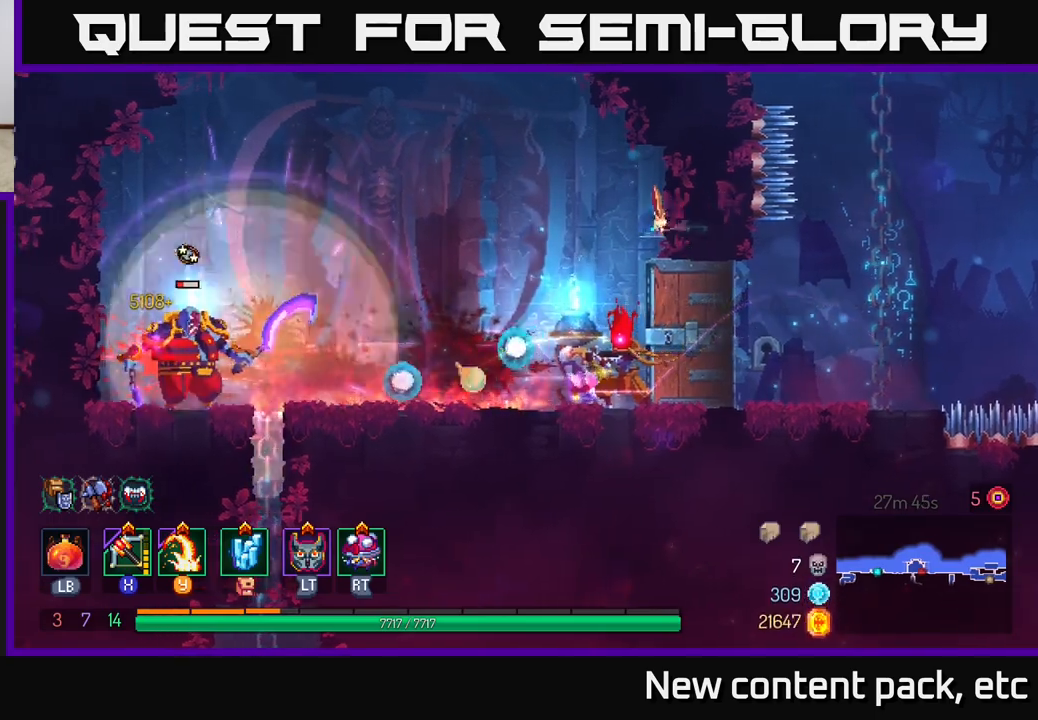
{"buttons": [], "left_stick": "left", "right_stick": "center", "events": []}
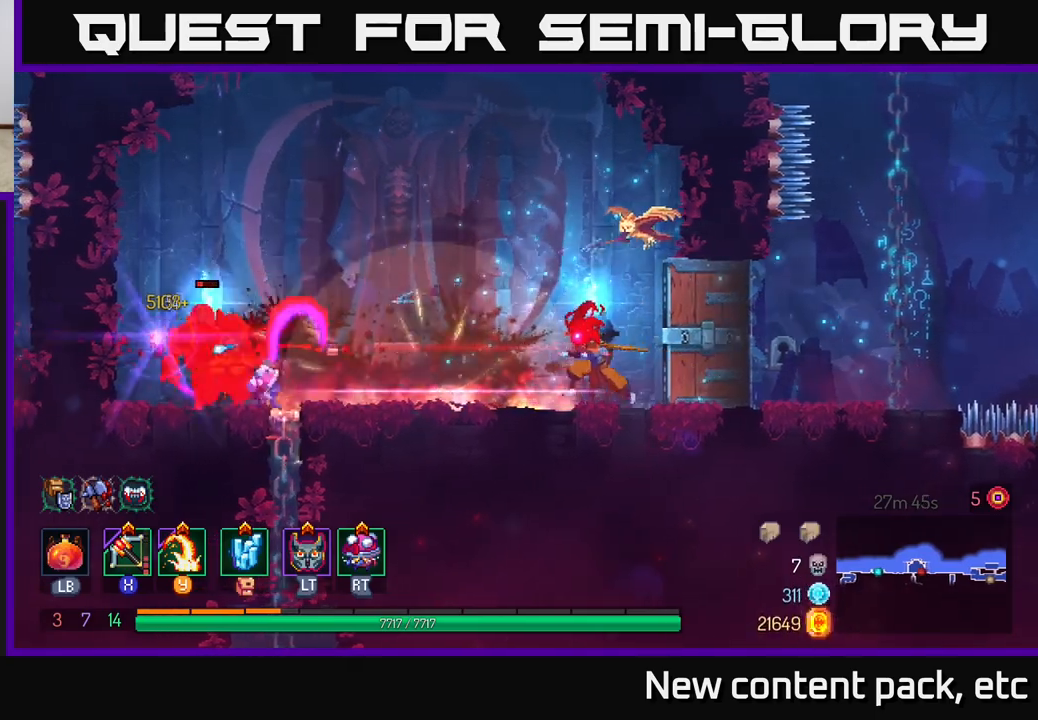
{"buttons": [], "left_stick": "up-left", "right_stick": "down", "events": [[300, "right_stick", "down-left"], [317, "left_stick", "up-left"], [483, "right_stick", "down"]]}
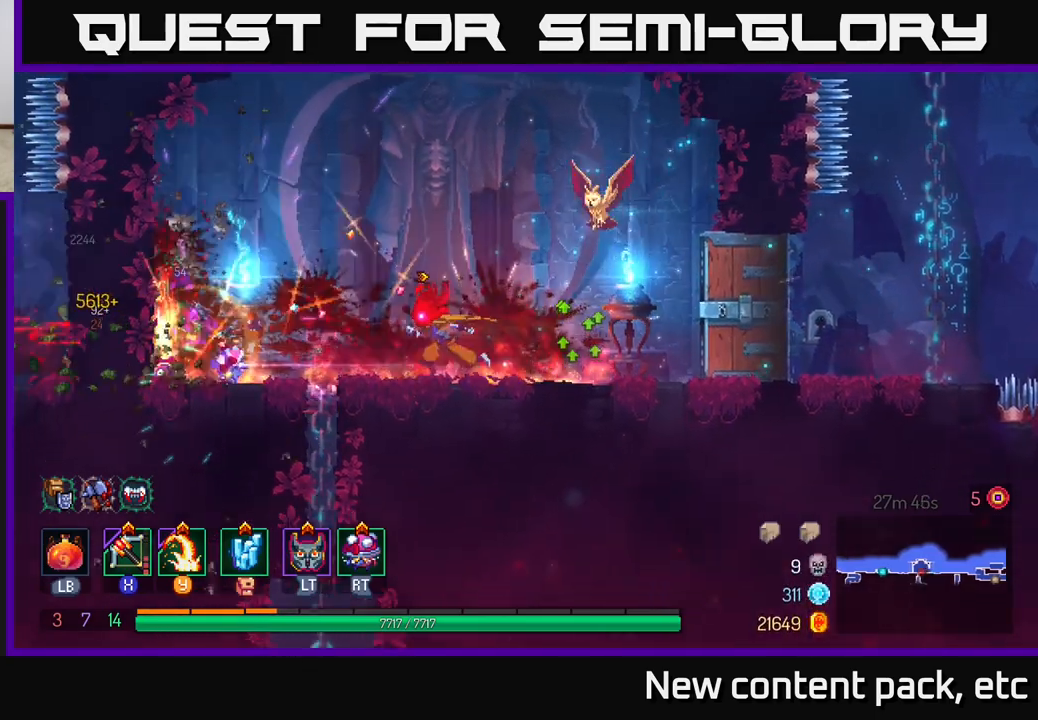
{"buttons": ["A"], "left_stick": "down", "right_stick": "center", "events": [[350, "left_stick", "down"], [383, "right_stick", "center"], [500, "A", "down"]]}
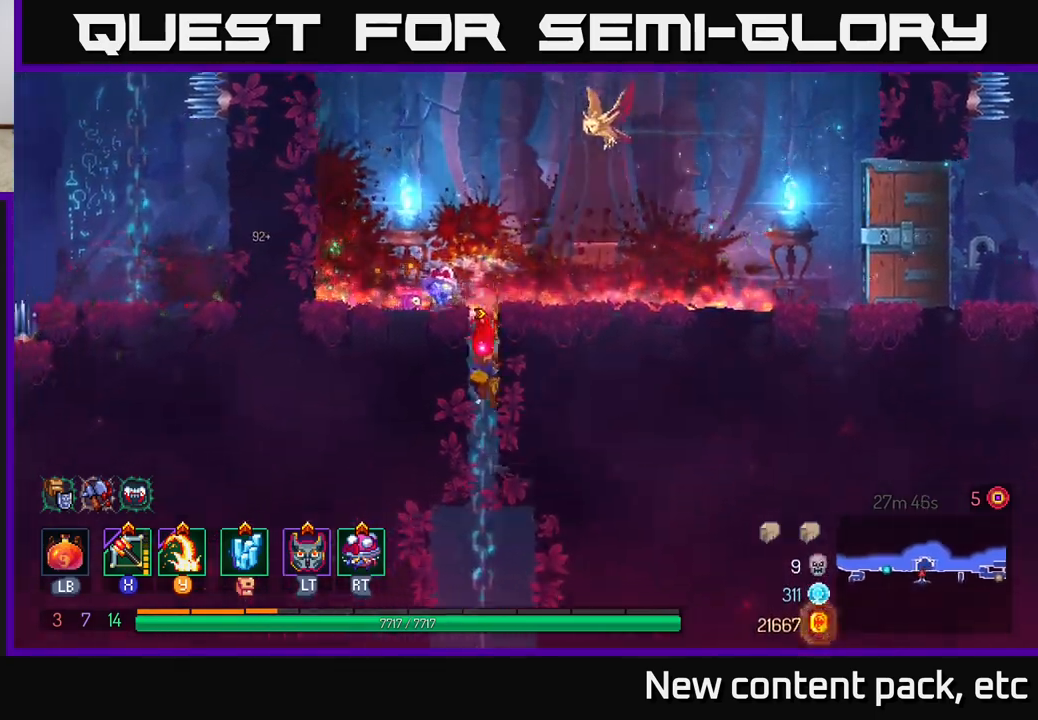
{"buttons": [], "left_stick": "center", "right_stick": "center", "events": [[100, "A", "up"], [333, "left_stick", "center"]]}
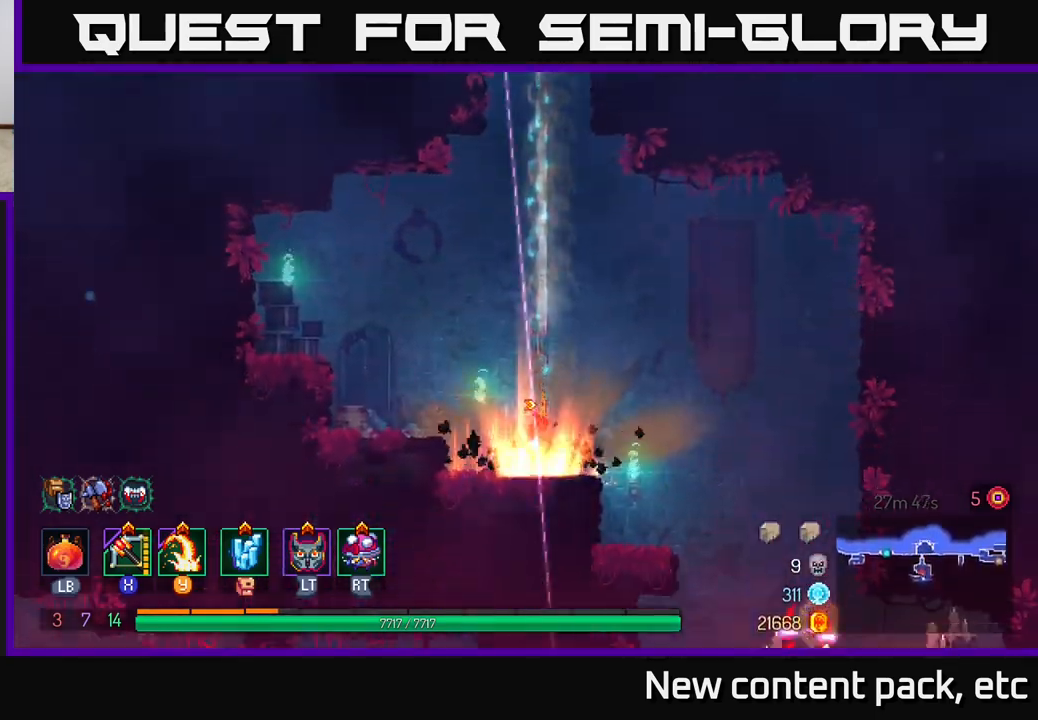
{"buttons": [], "left_stick": "right", "right_stick": "center", "events": [[317, "left_stick", "right"]]}
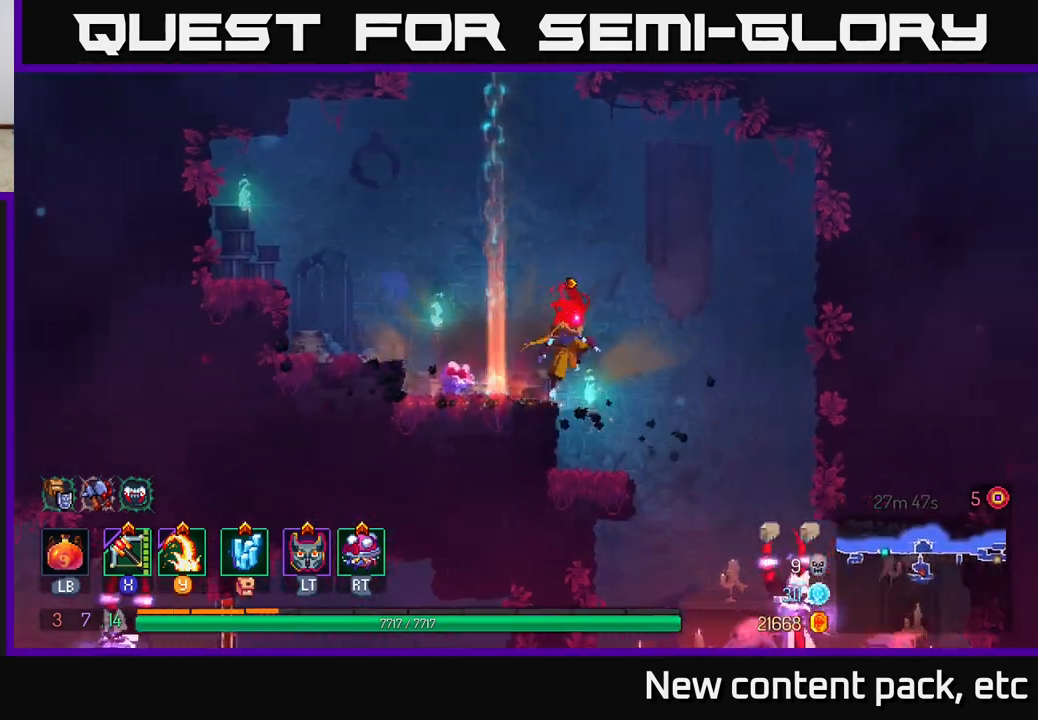
{"buttons": ["A"], "left_stick": "right", "right_stick": "center", "events": [[17, "right_stick", "down"], [117, "left_stick", "center"], [317, "right_stick", "center"], [350, "left_stick", "right"], [383, "A", "down"]]}
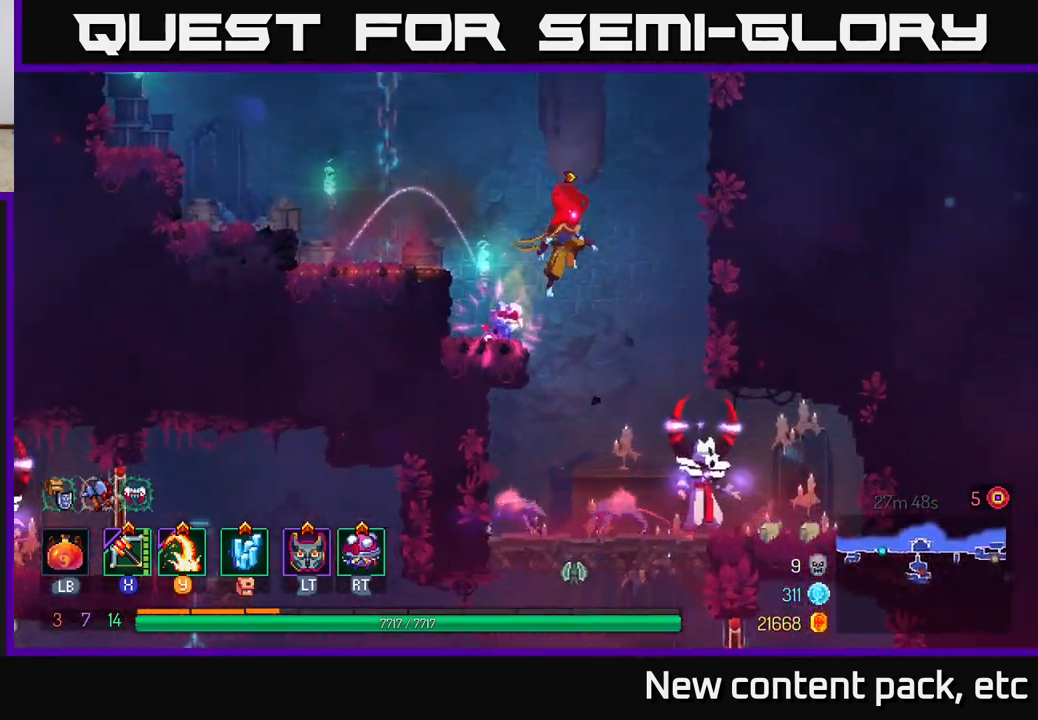
{"buttons": [], "left_stick": "center", "right_stick": "center", "events": [[83, "A", "up"], [183, "left_stick", "down"], [200, "A", "down"], [300, "A", "up"], [367, "left_stick", "center"]]}
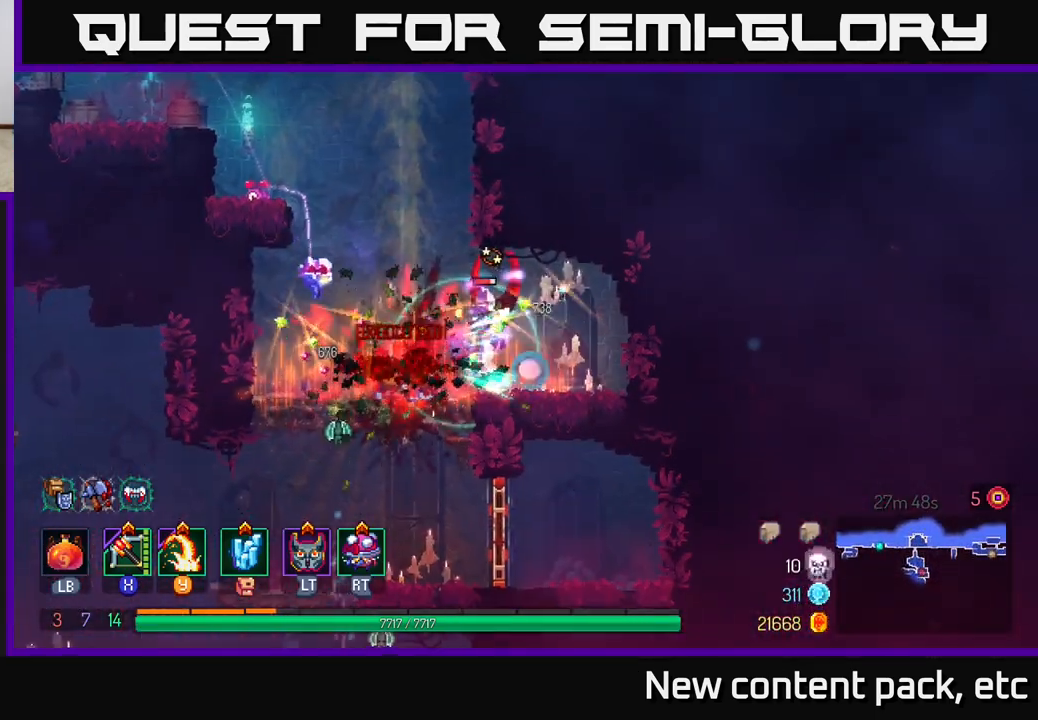
{"buttons": [], "left_stick": "right", "right_stick": "center", "events": [[133, "left_stick", "right"], [167, "Y", "down"], [283, "Y", "up"]]}
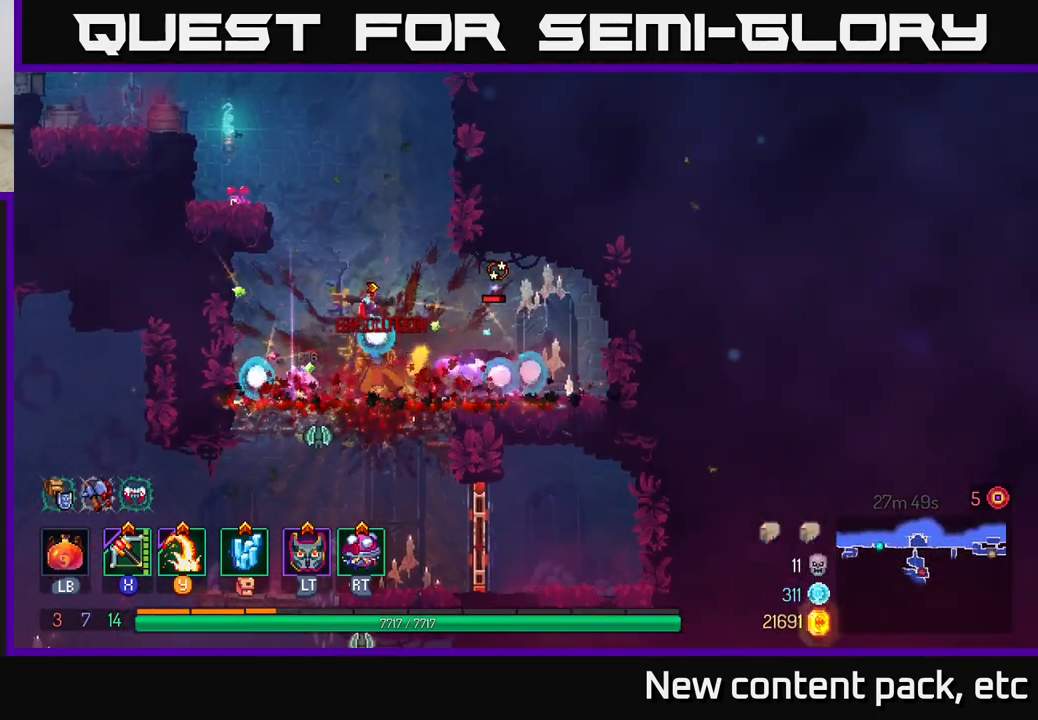
{"buttons": [], "left_stick": "up-left", "right_stick": "center", "events": [[133, "left_stick", "center"], [317, "left_stick", "up-left"]]}
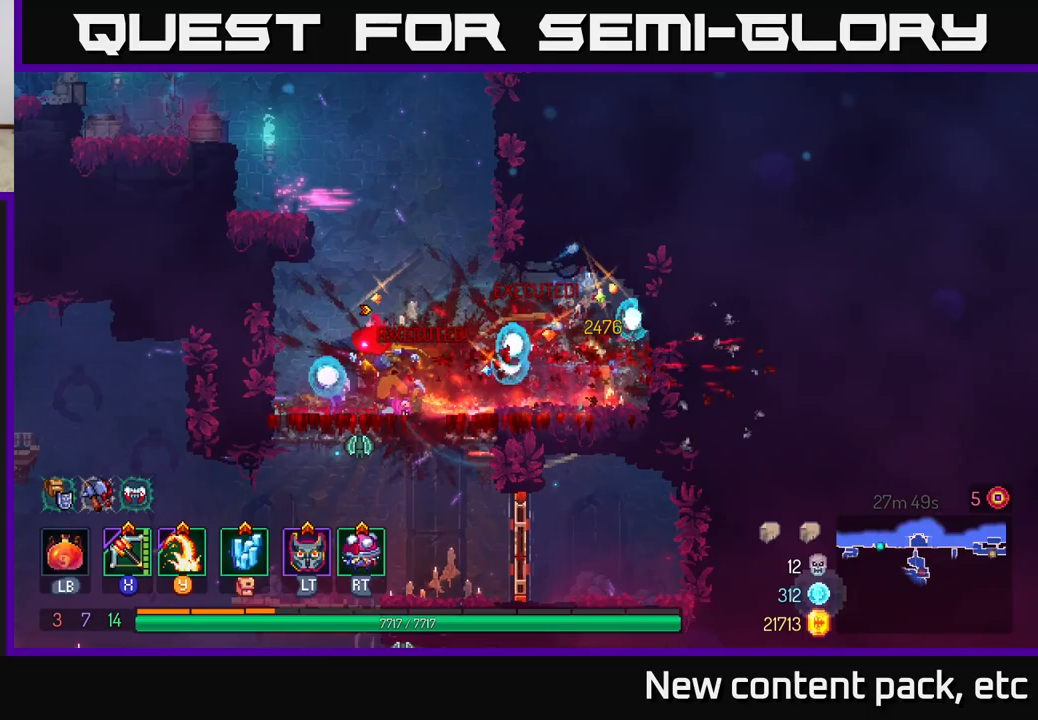
{"buttons": [], "left_stick": "center", "right_stick": "center", "events": [[50, "left_stick", "down"], [67, "A", "down"], [117, "A", "up"], [183, "A", "down"], [267, "A", "up"], [400, "left_stick", "center"]]}
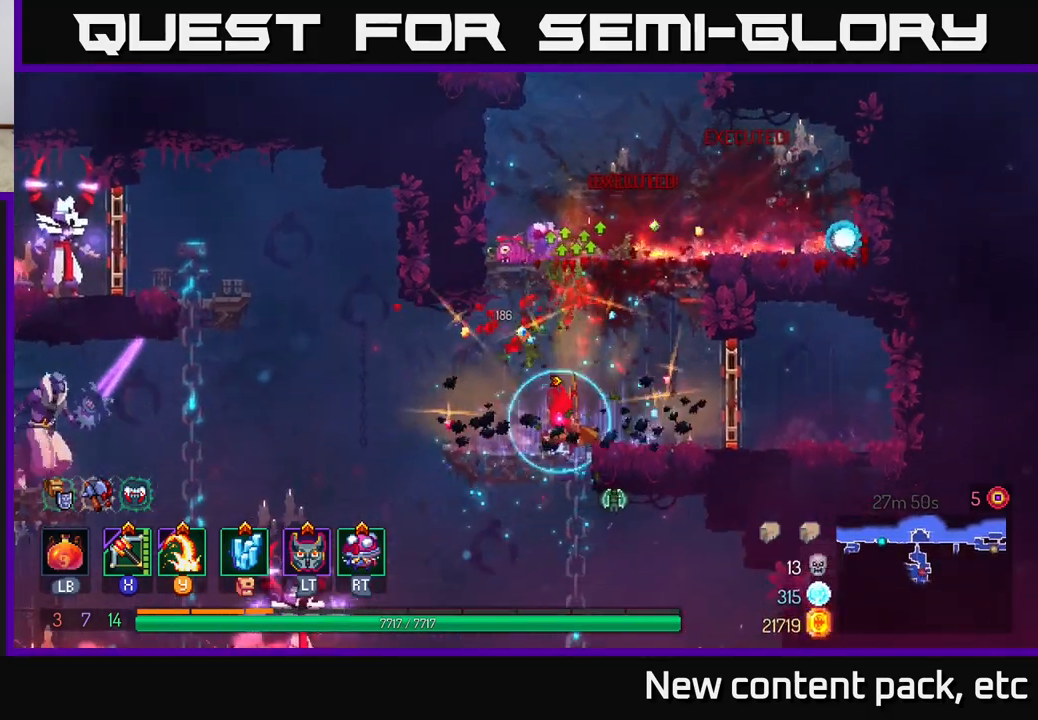
{"buttons": [], "left_stick": "center", "right_stick": "center", "events": [[133, "left_stick", "left"], [300, "X", "down"], [400, "X", "up"], [450, "left_stick", "center"]]}
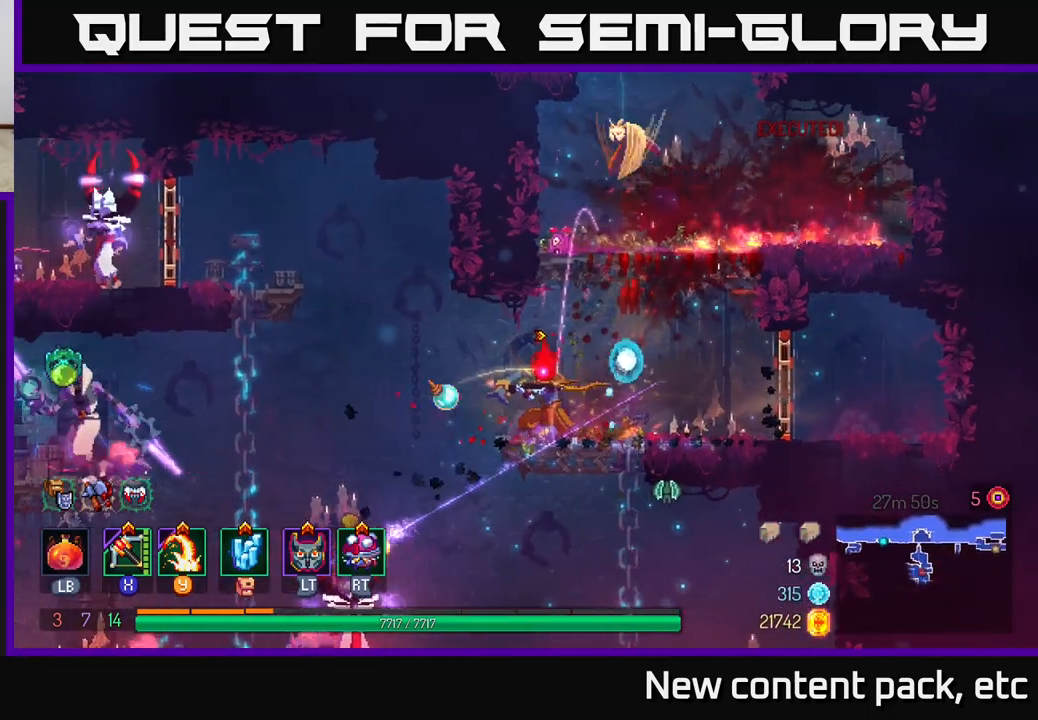
{"buttons": ["B"], "left_stick": "right", "right_stick": "center", "events": [[33, "left_stick", "down-left"], [367, "left_stick", "right"], [383, "B", "down"], [467, "B", "up"], [500, "B", "down"]]}
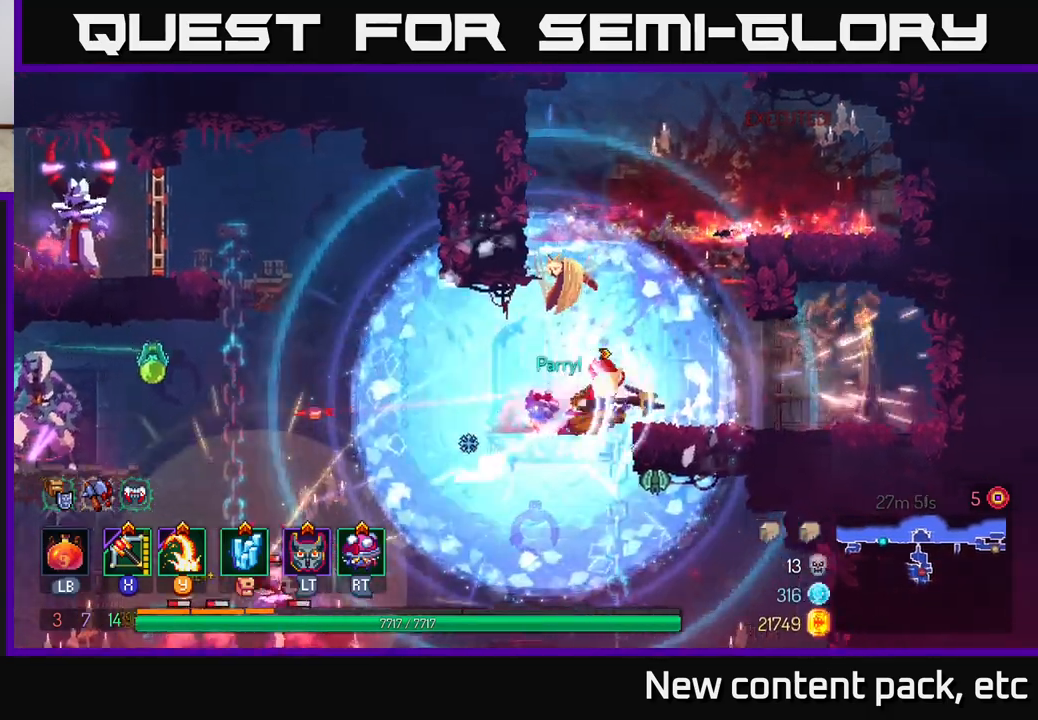
{"buttons": [], "left_stick": "left", "right_stick": "center", "events": [[67, "B", "up"], [133, "B", "down"], [200, "B", "up"], [333, "left_stick", "up"], [383, "left_stick", "left"]]}
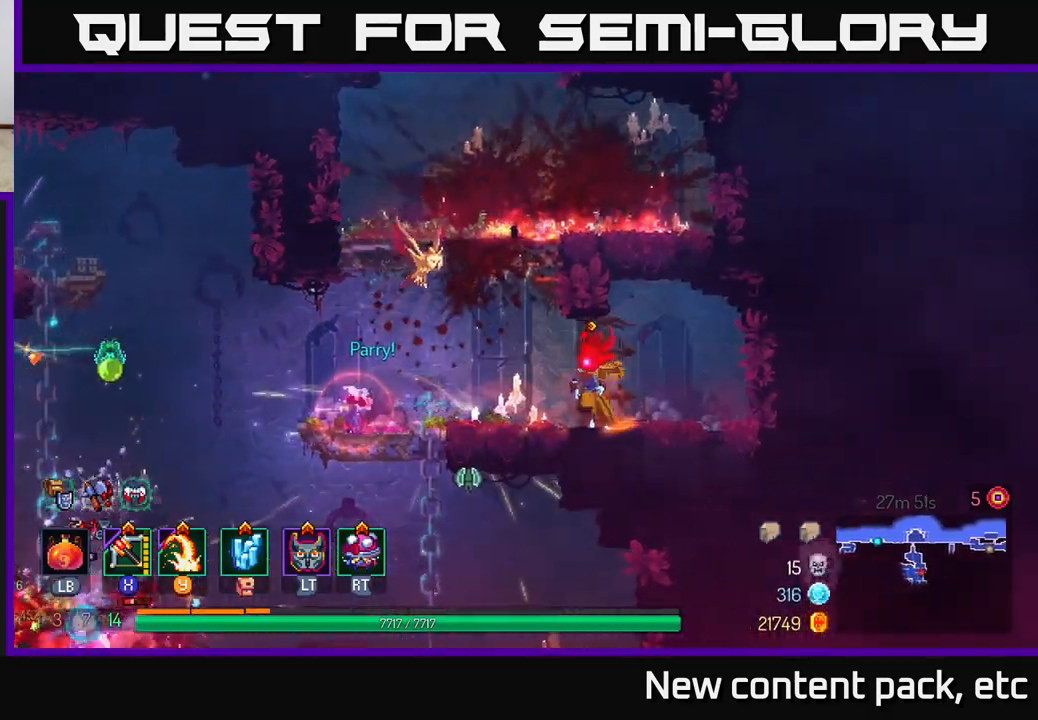
{"buttons": [], "left_stick": "left", "right_stick": "center", "events": [[267, "X", "down"], [300, "left_stick", "center"], [333, "X", "up"], [450, "left_stick", "left"]]}
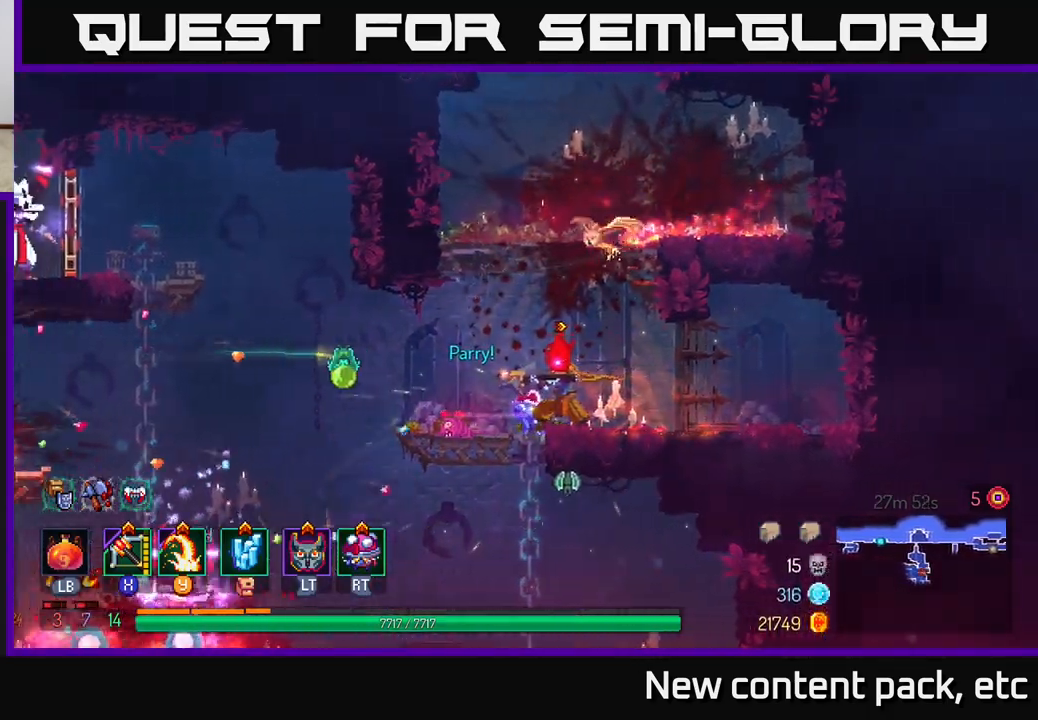
{"buttons": [], "left_stick": "center", "right_stick": "center", "events": [[117, "left_stick", "down-left"], [333, "left_stick", "center"]]}
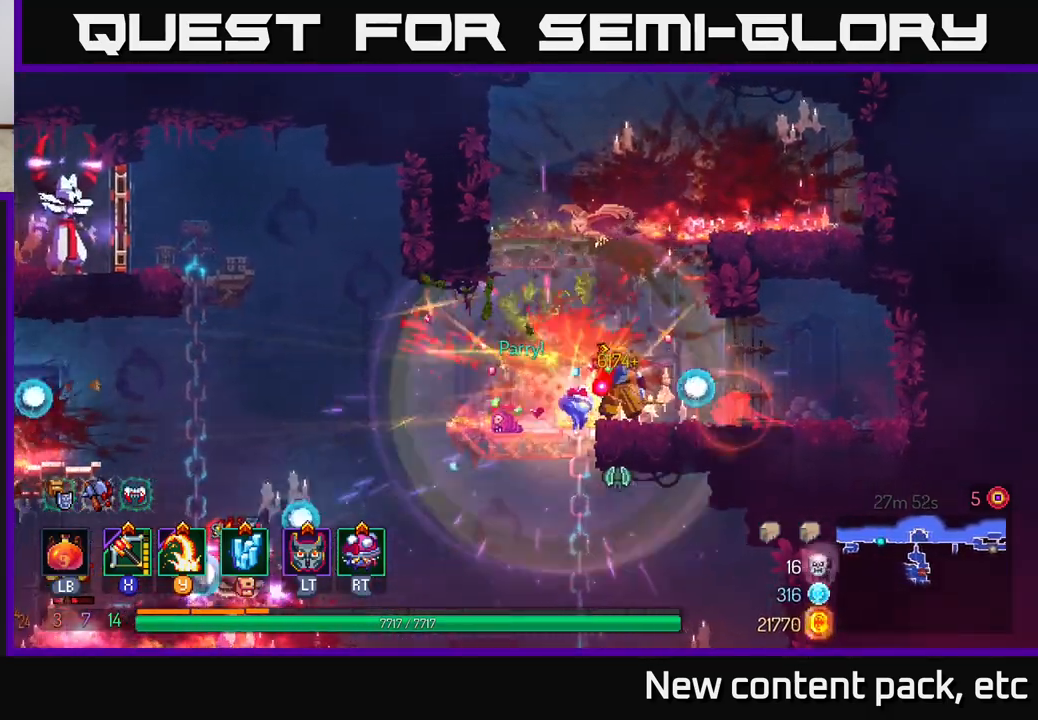
{"buttons": [], "left_stick": "left", "right_stick": "center", "events": [[183, "left_stick", "left"], [350, "B", "down"], [417, "B", "up"]]}
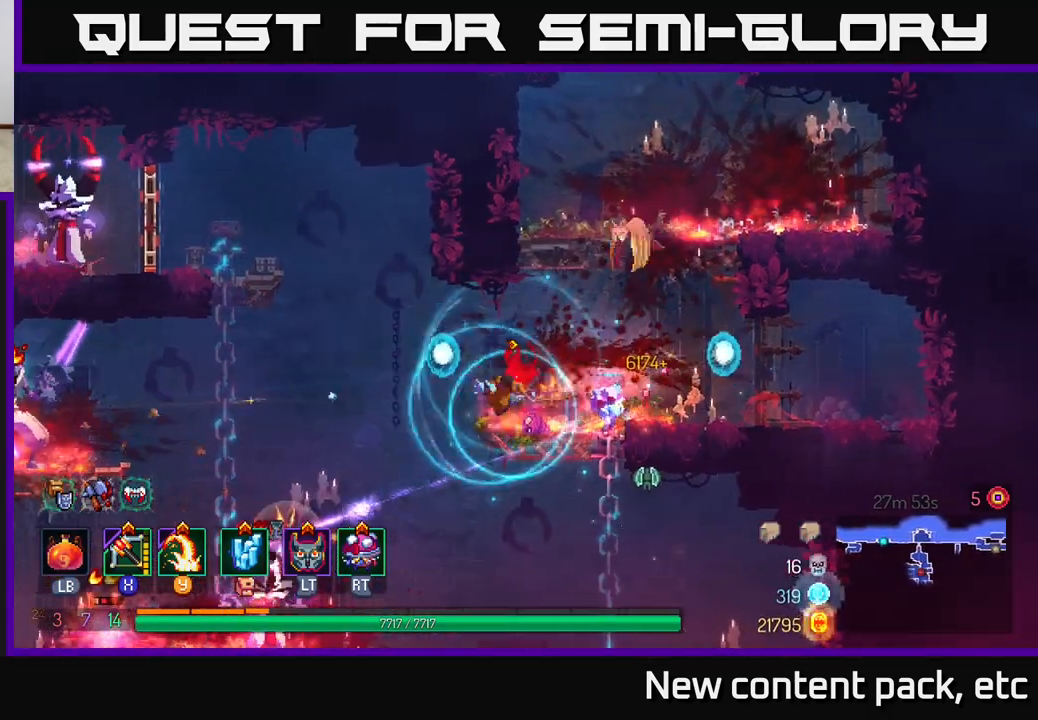
{"buttons": [], "left_stick": "left", "right_stick": "center", "events": [[300, "A", "down"], [417, "A", "up"]]}
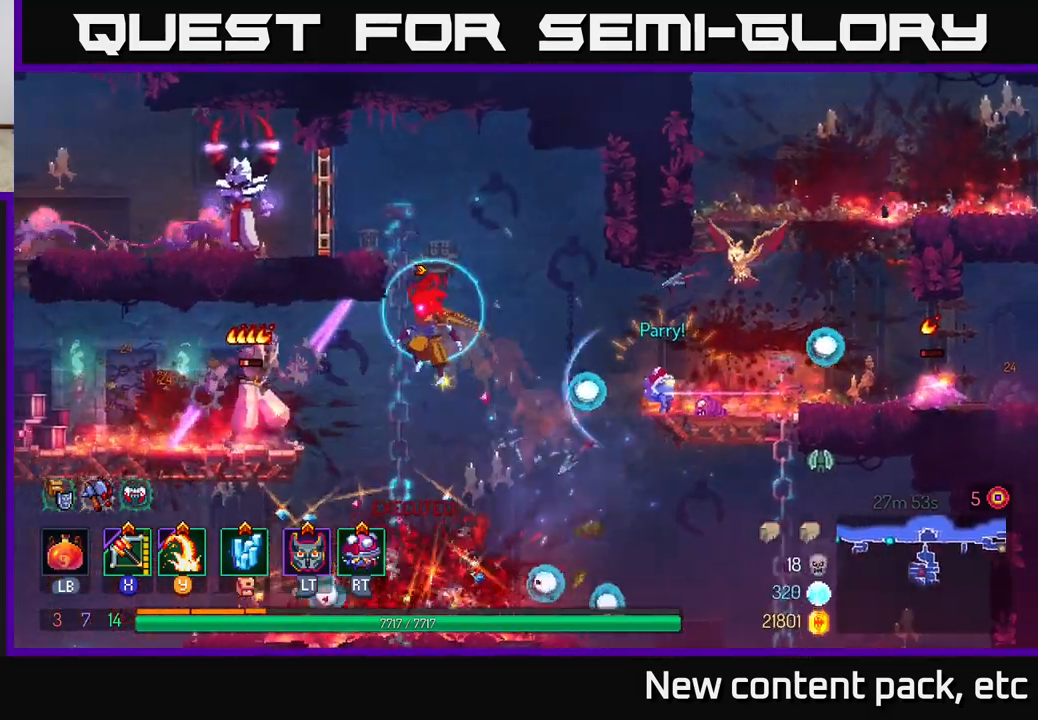
{"buttons": ["A"], "left_stick": "down", "right_stick": "center", "events": [[17, "left_stick", "center"], [83, "left_stick", "down-left"], [133, "left_stick", "down"], [167, "A", "down"], [250, "A", "up"], [367, "A", "down"]]}
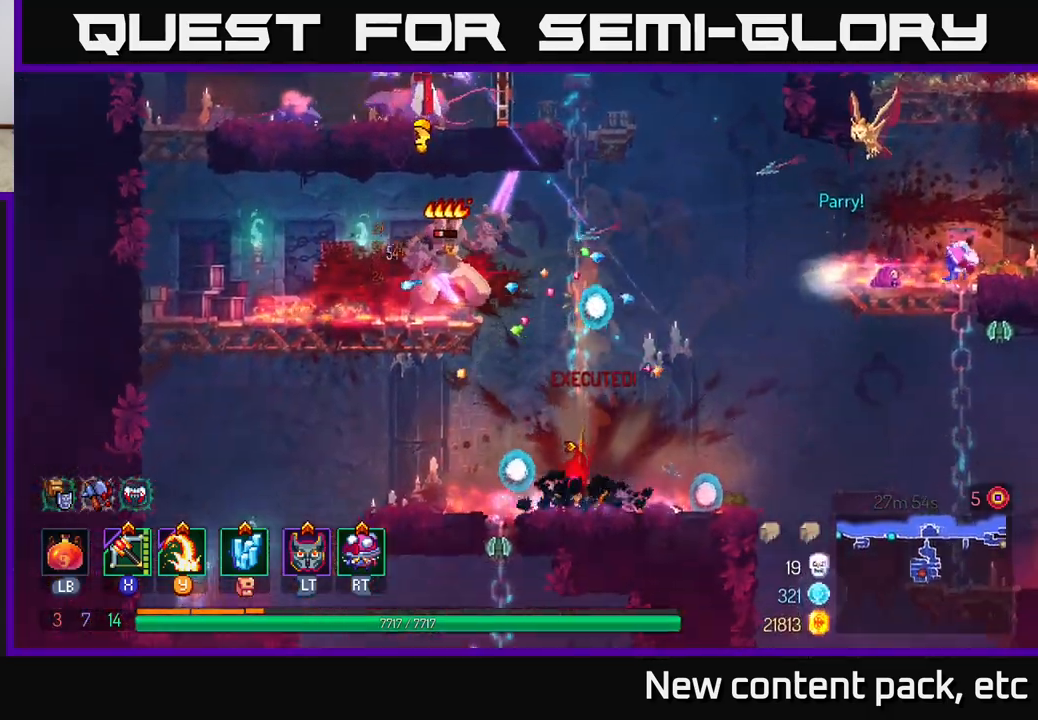
{"buttons": [], "left_stick": "left", "right_stick": "center", "events": [[17, "A", "up"], [167, "left_stick", "center"], [267, "left_stick", "left"]]}
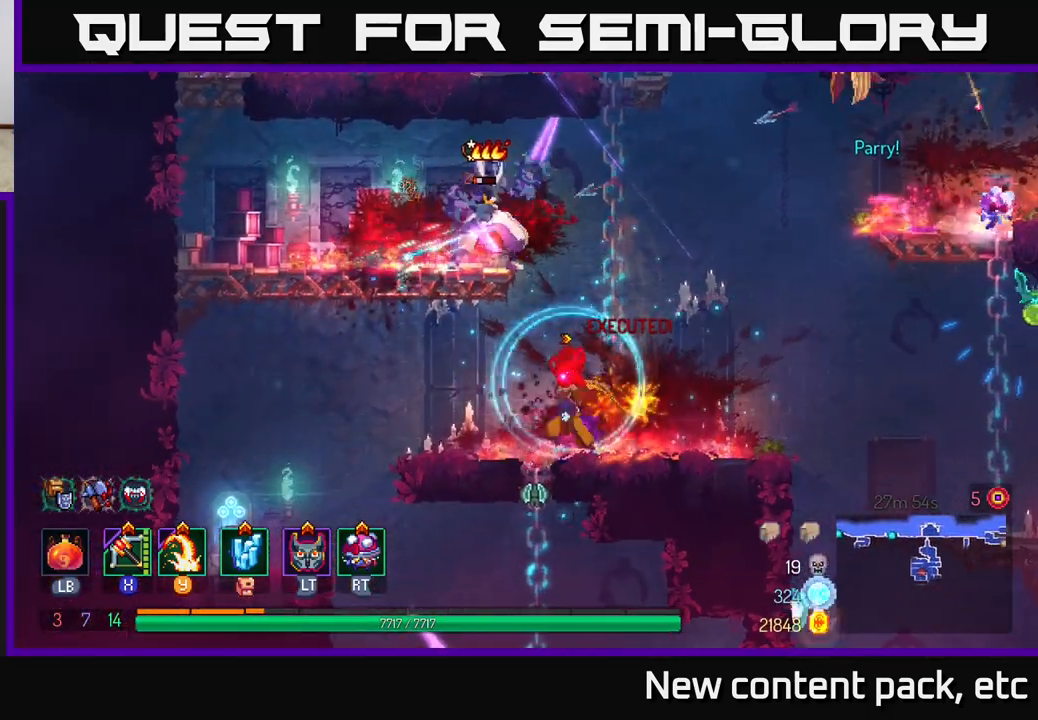
{"buttons": [], "left_stick": "right", "right_stick": "center", "events": [[17, "A", "down"], [133, "A", "up"], [200, "A", "down"], [300, "A", "up"], [367, "Y", "down"], [367, "left_stick", "right"], [483, "Y", "up"]]}
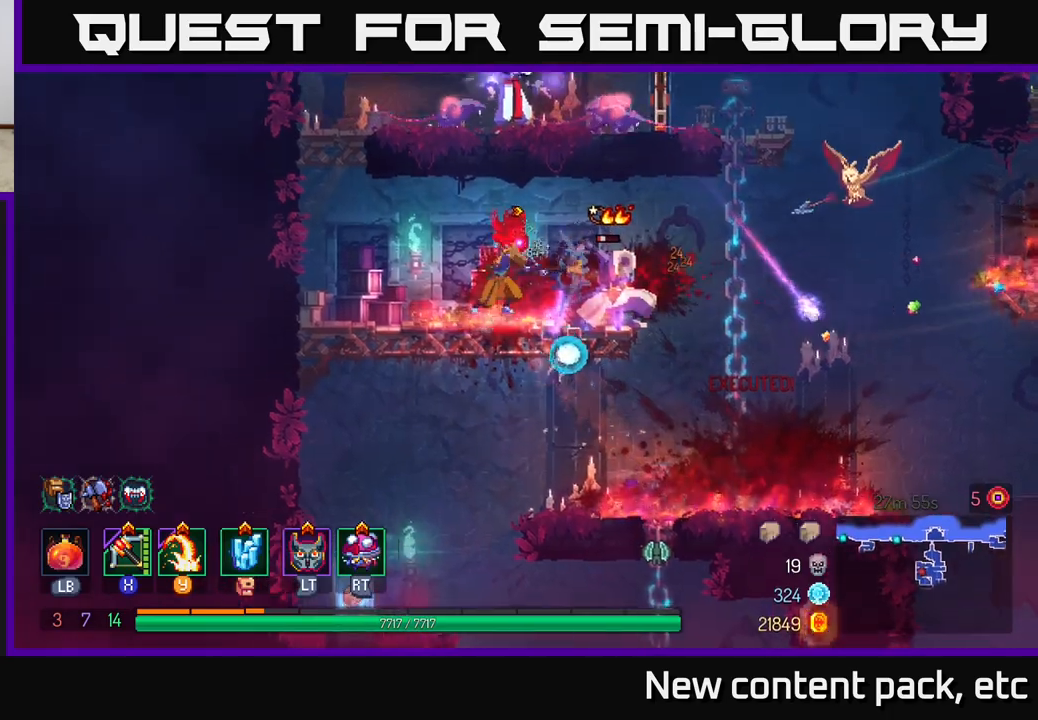
{"buttons": [], "left_stick": "left", "right_stick": "center", "events": [[400, "left_stick", "center"], [483, "left_stick", "left"]]}
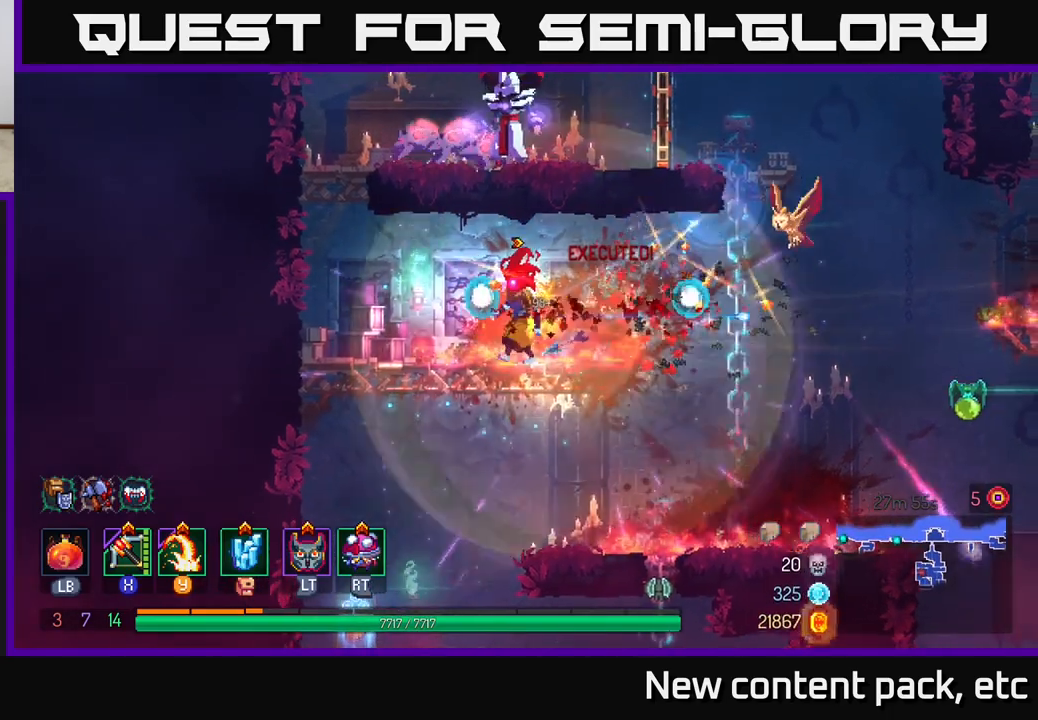
{"buttons": ["A"], "left_stick": "right", "right_stick": "center", "events": [[133, "B", "down"], [233, "B", "up"], [317, "A", "down"], [417, "A", "up"], [450, "A", "down"], [500, "left_stick", "right"]]}
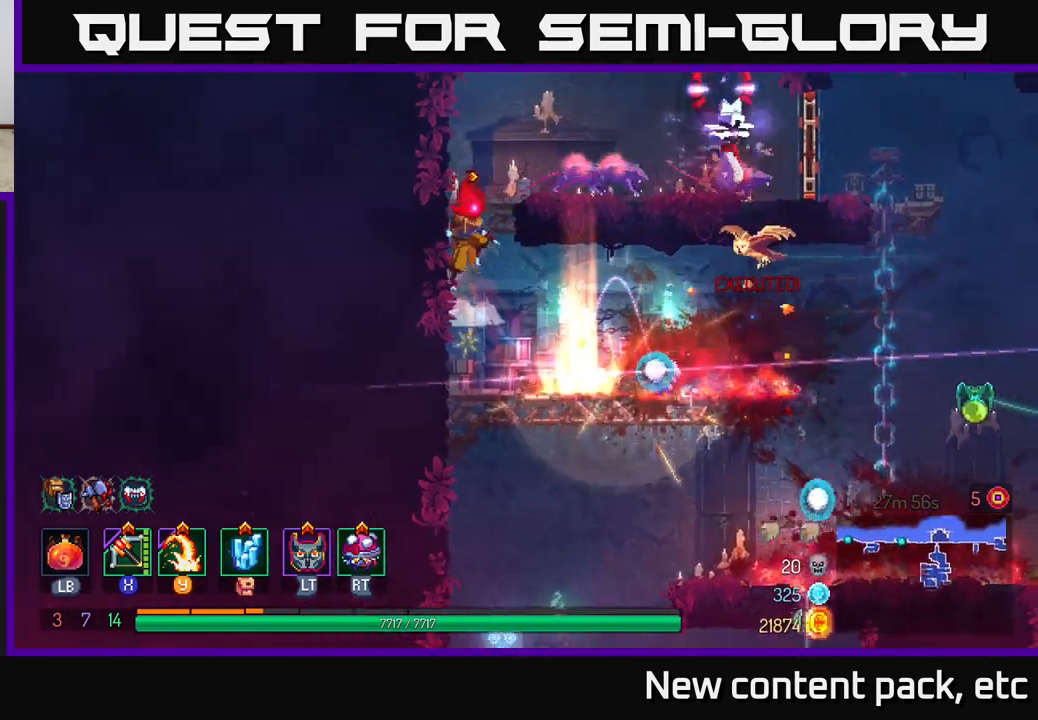
{"buttons": [], "left_stick": "right", "right_stick": "center", "events": [[67, "A", "up"], [183, "Y", "down"], [333, "Y", "up"]]}
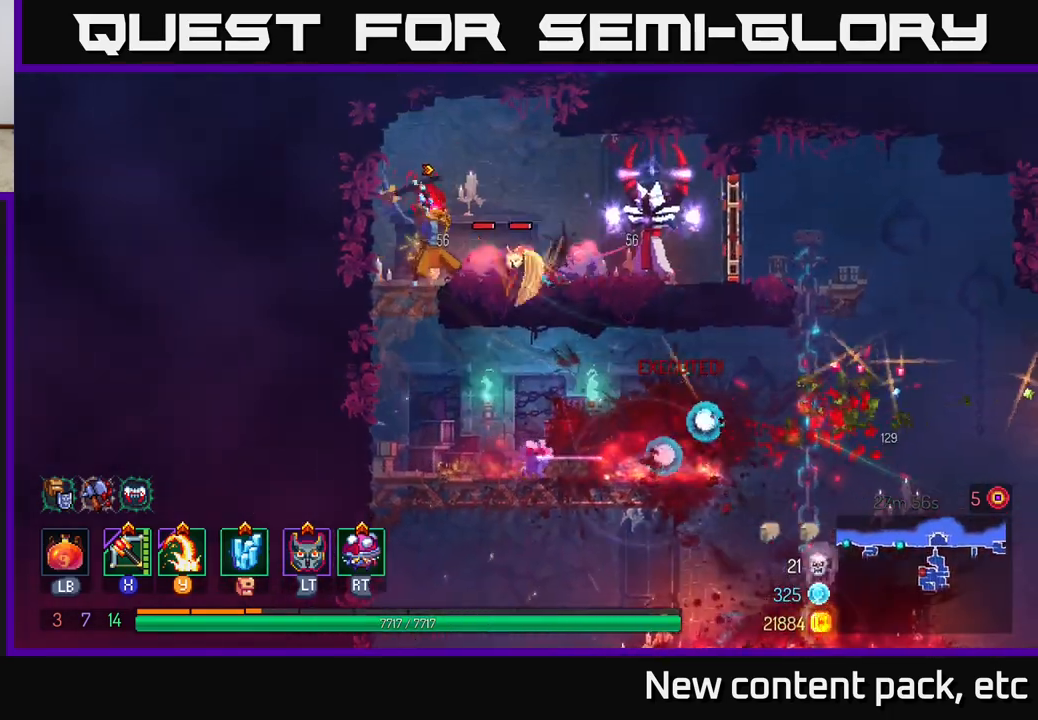
{"buttons": ["X"], "left_stick": "right", "right_stick": "center", "events": [[233, "left_stick", "center"], [350, "left_stick", "right"], [433, "X", "down"]]}
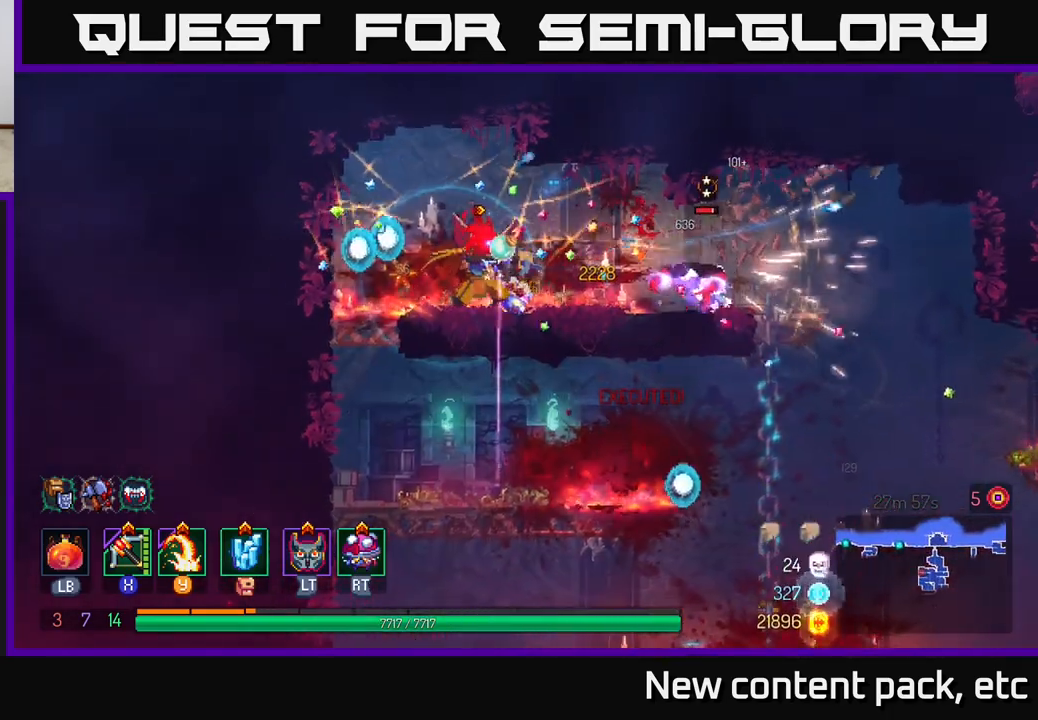
{"buttons": [], "left_stick": "down-right", "right_stick": "center", "events": [[17, "X", "up"], [367, "left_stick", "down-right"]]}
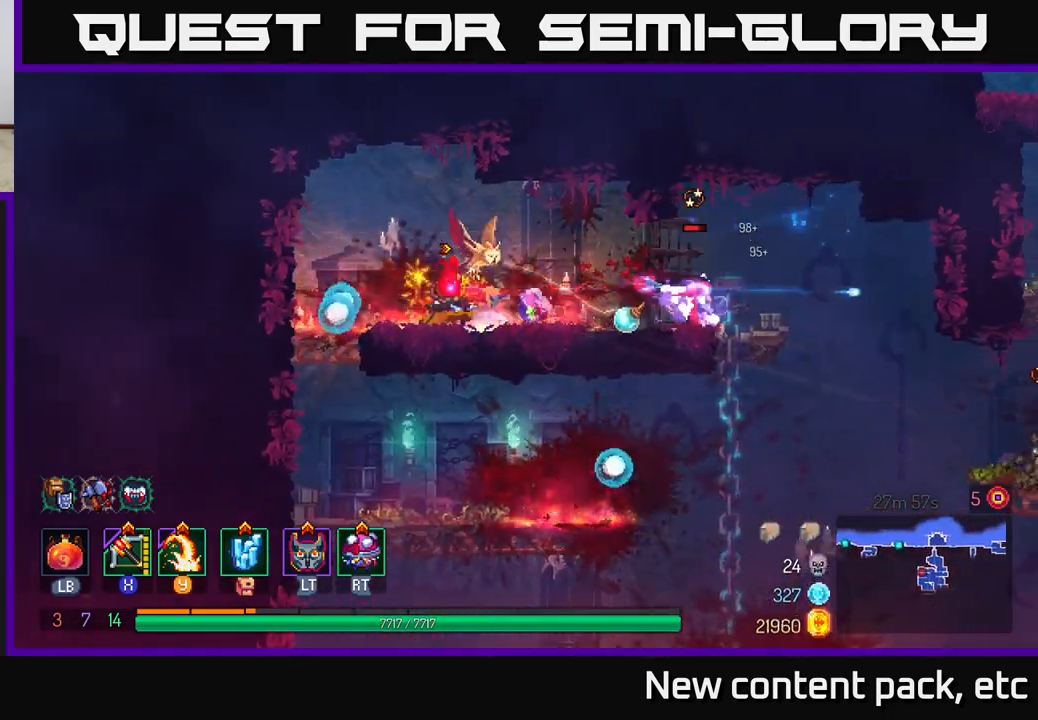
{"buttons": [], "left_stick": "right", "right_stick": "center", "events": [[67, "left_stick", "right"]]}
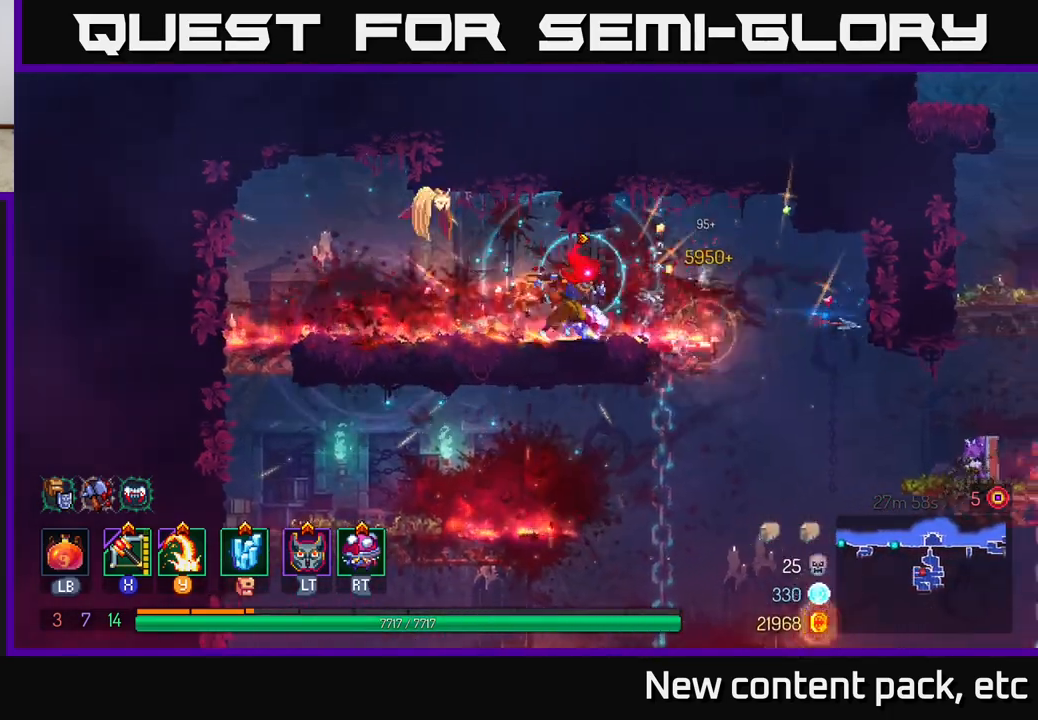
{"buttons": [], "left_stick": "right", "right_stick": "center", "events": []}
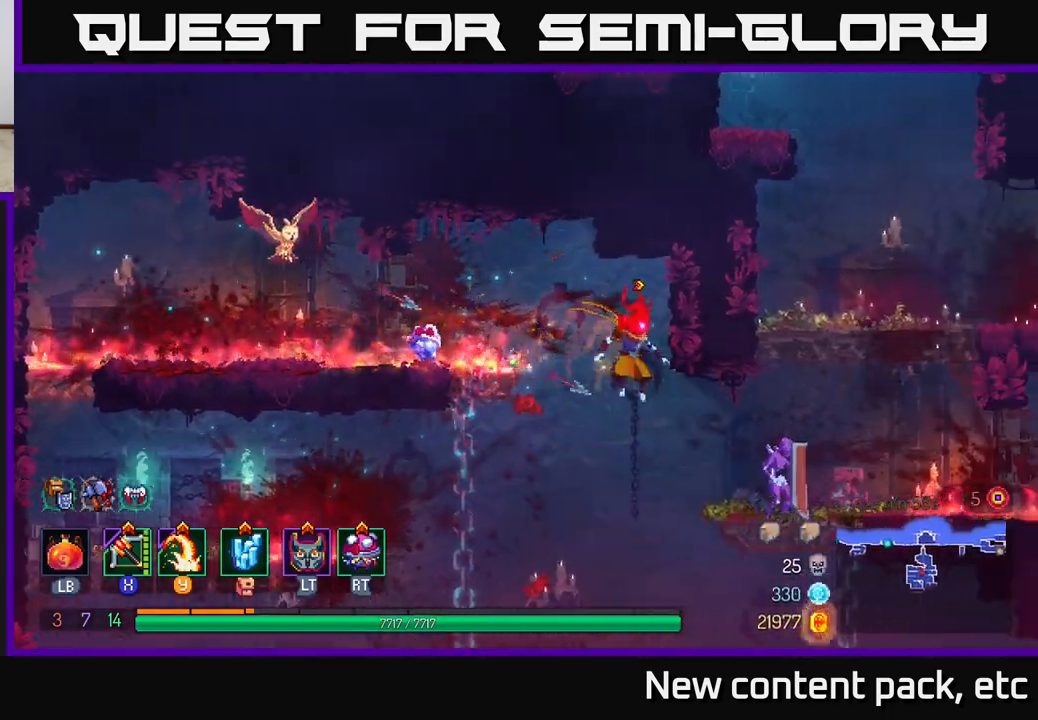
{"buttons": [], "left_stick": "center", "right_stick": "center", "events": [[167, "Y", "down"], [267, "Y", "up"], [450, "left_stick", "center"]]}
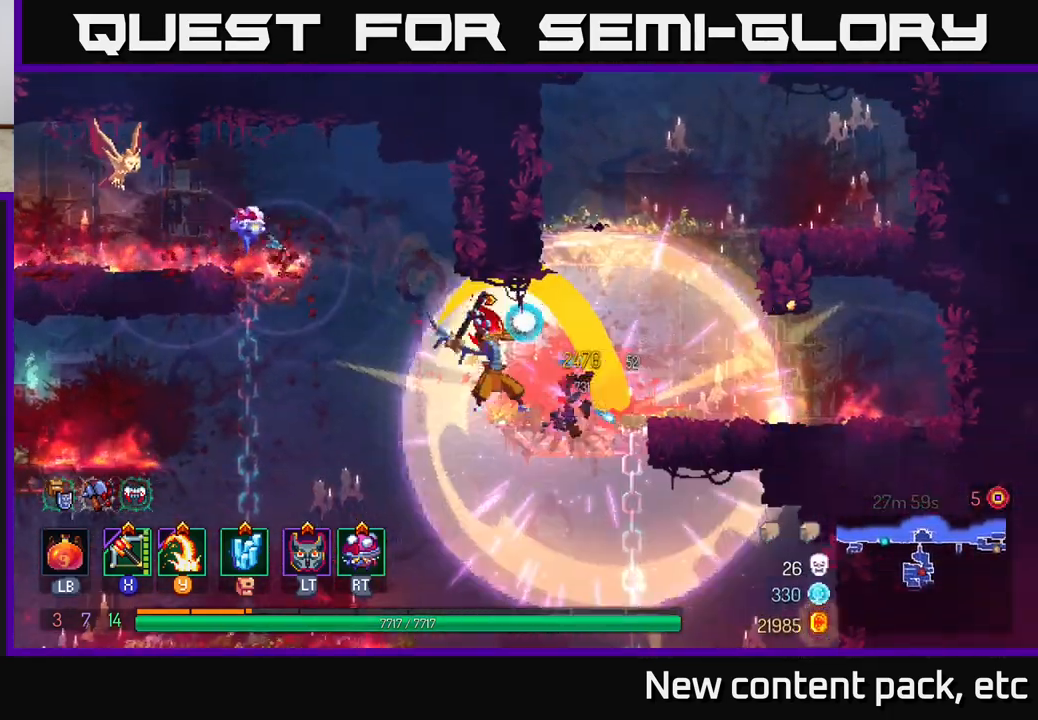
{"buttons": [], "left_stick": "center", "right_stick": "center", "events": [[200, "left_stick", "right"], [317, "X", "down"], [400, "X", "up"], [467, "left_stick", "center"]]}